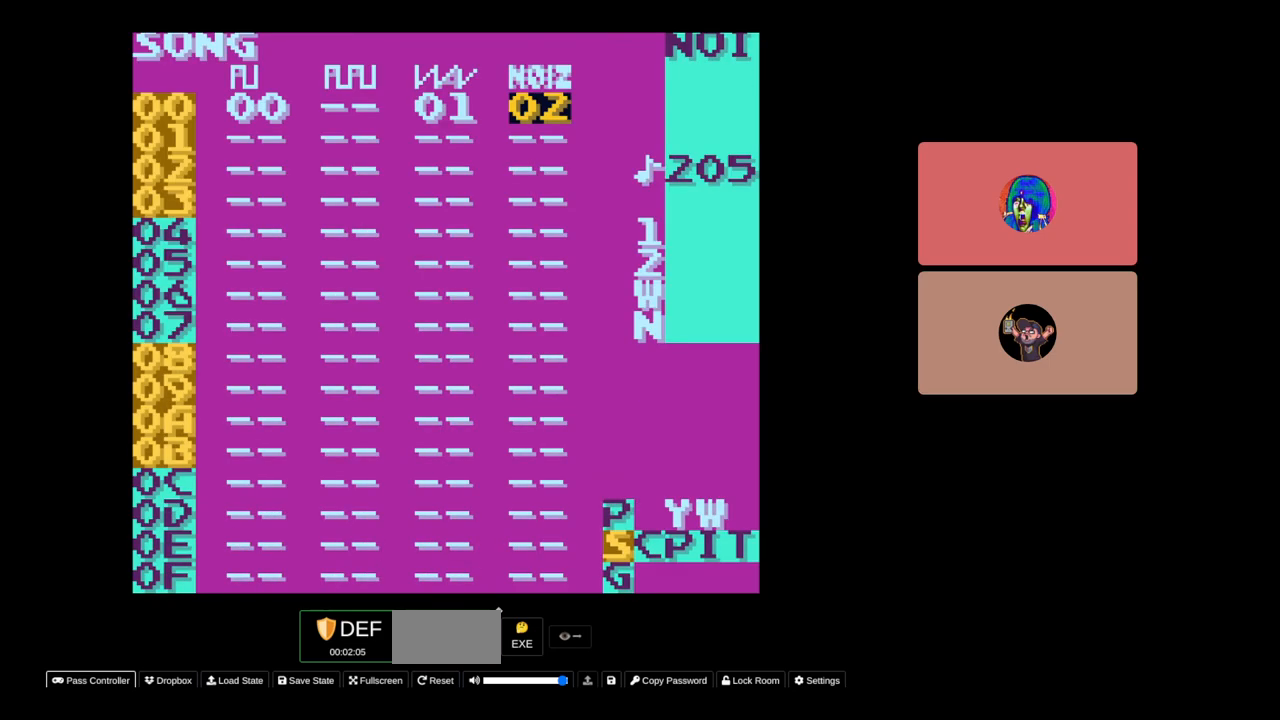
Gameplay with a controller (Nintendo layout); each line is a JSON object with the inputs held at the frame after it. "events" lists button and stick changes between this image and that frame as [ms after this image, input, new state], when the widget could be followed in between. Not read: L3 R3.
{"buttons": ["DPAD_RIGHT", "SELECT"], "events": [[33, "DPAD_LEFT", "down"], [133, "DPAD_LEFT", "up"], [283, "SELECT", "down"], [417, "DPAD_RIGHT", "down"]]}
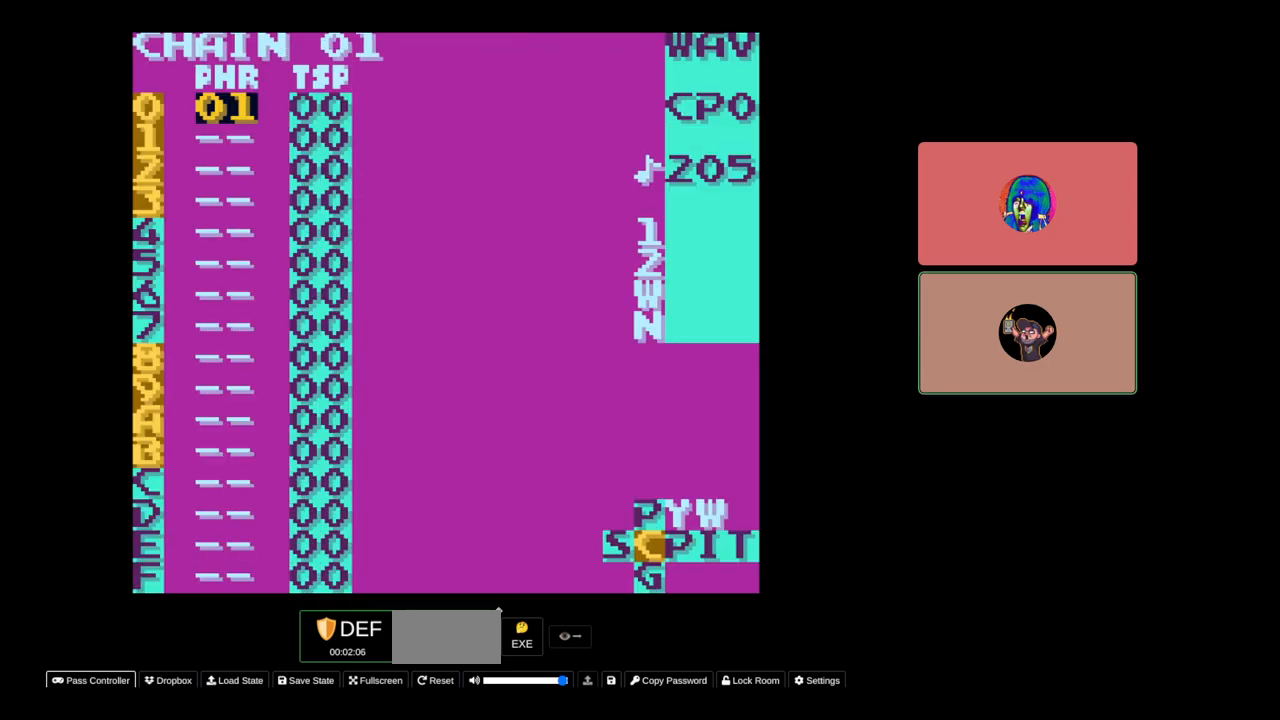
{"buttons": ["SELECT"], "events": [[17, "DPAD_RIGHT", "up"], [167, "SELECT", "up"], [417, "SELECT", "down"]]}
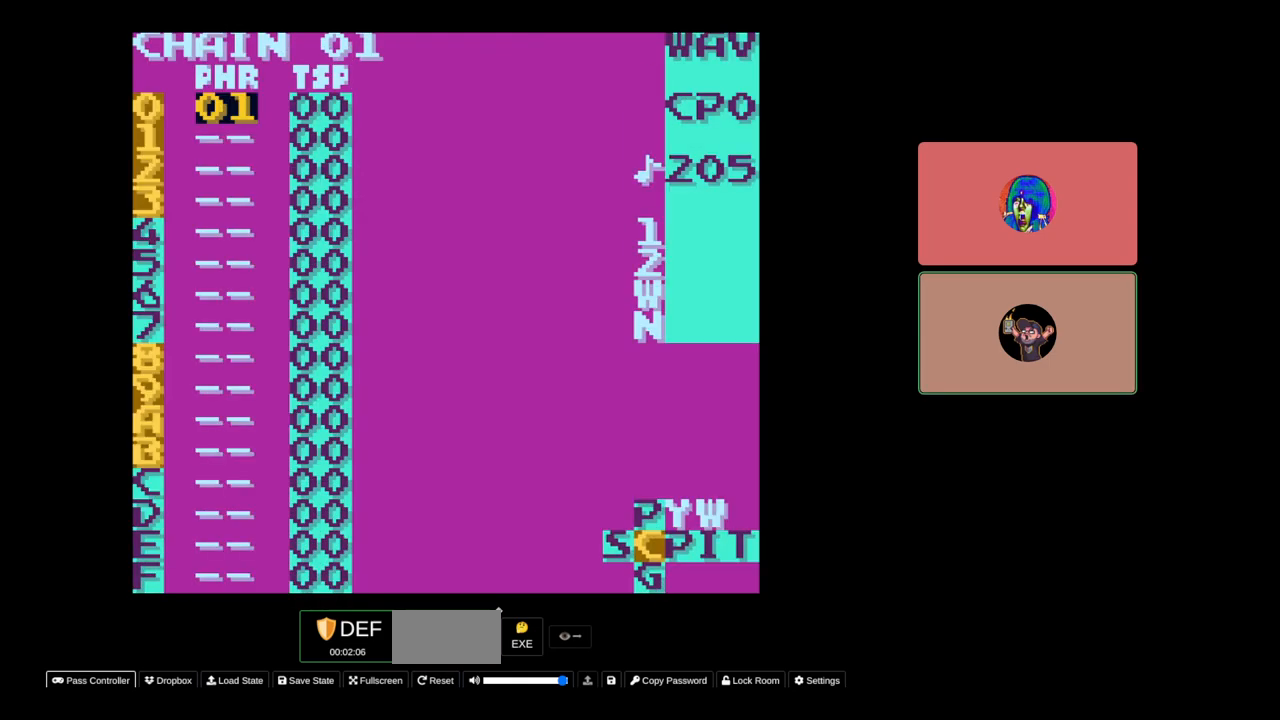
{"buttons": [], "events": [[83, "DPAD_RIGHT", "down"], [183, "DPAD_RIGHT", "up"], [300, "SELECT", "up"]]}
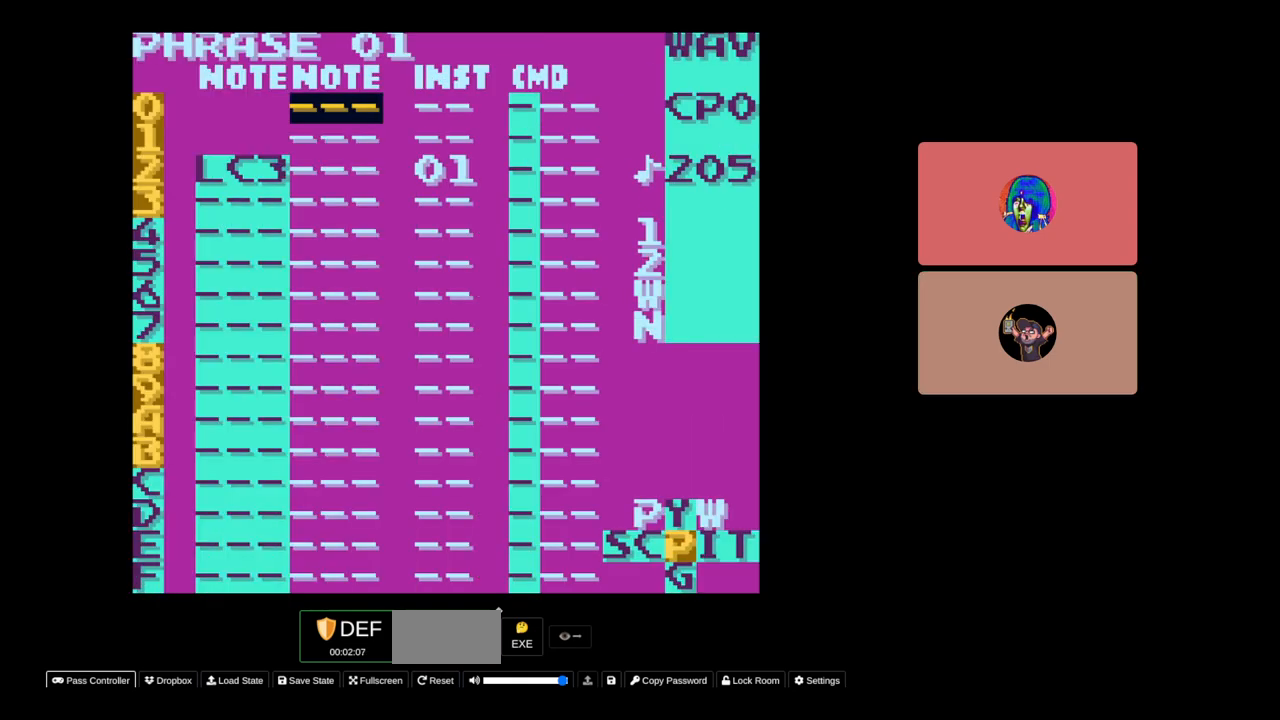
{"buttons": ["DPAD_DOWN"], "events": [[300, "DPAD_DOWN", "down"]]}
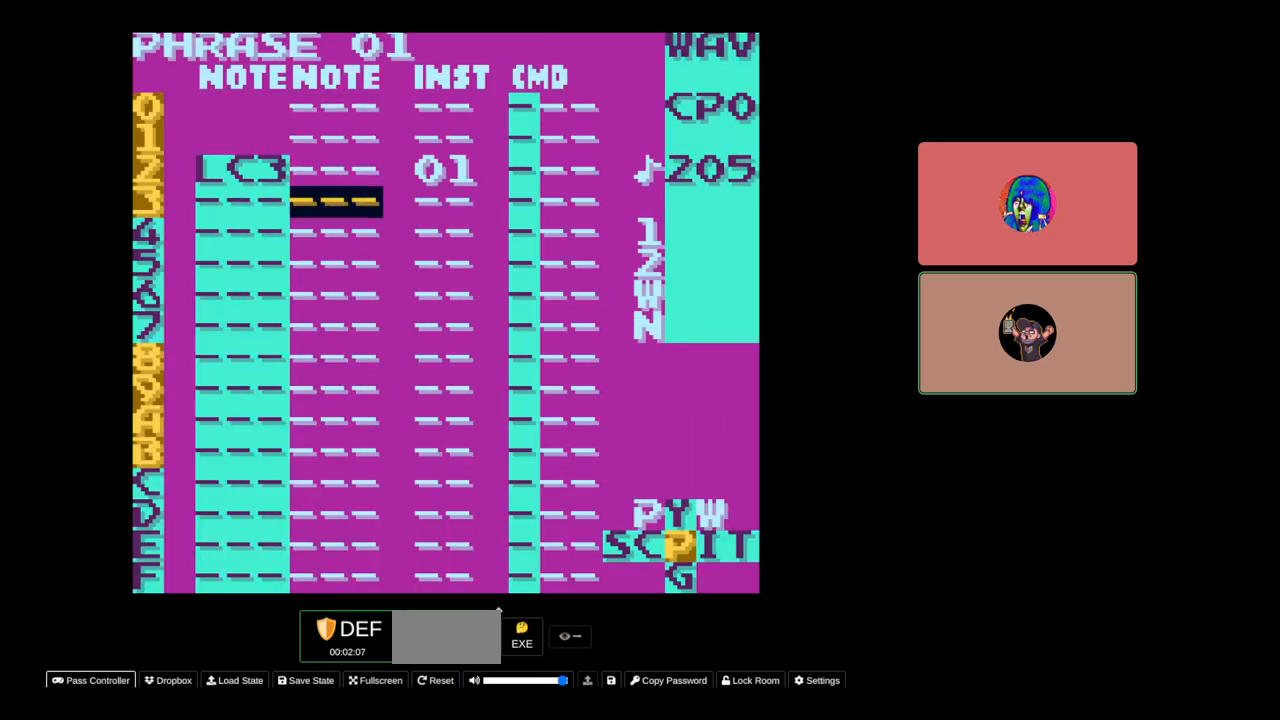
{"buttons": [], "events": [[17, "DPAD_DOWN", "up"], [383, "DPAD_UP", "down"], [500, "DPAD_UP", "up"]]}
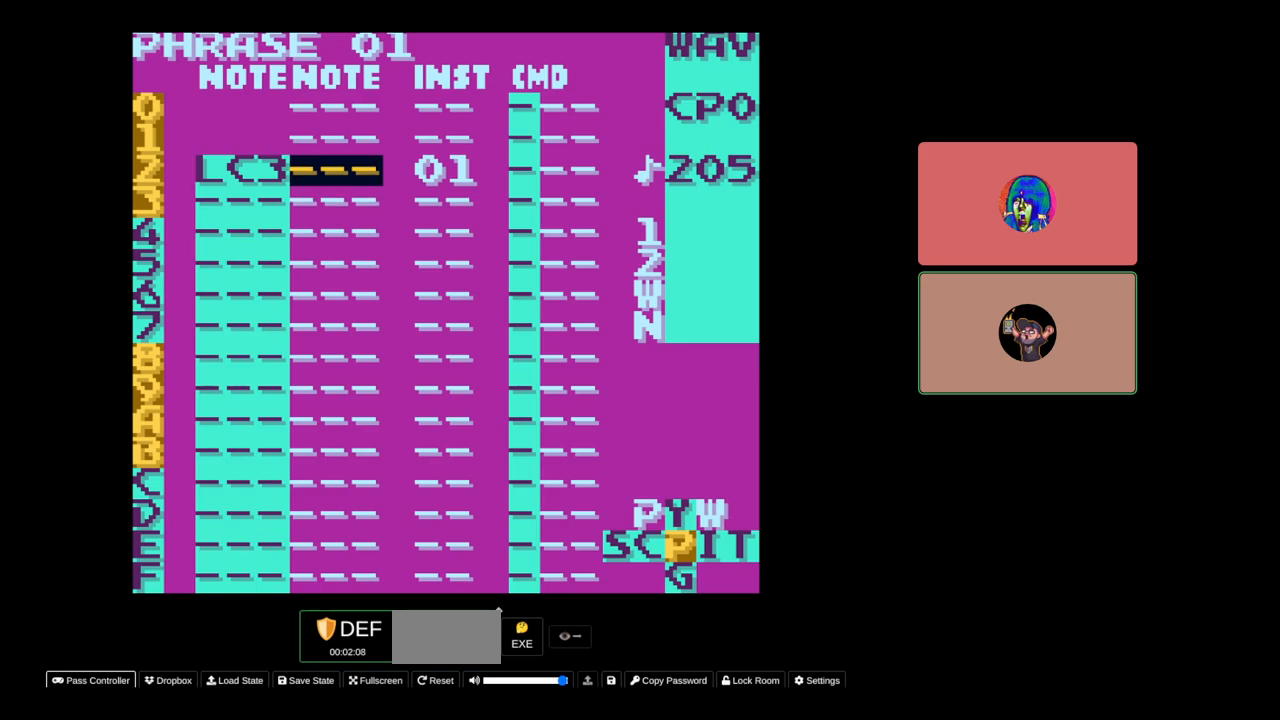
{"buttons": ["DPAD_LEFT", "SELECT"], "events": [[350, "SELECT", "down"], [500, "DPAD_LEFT", "down"]]}
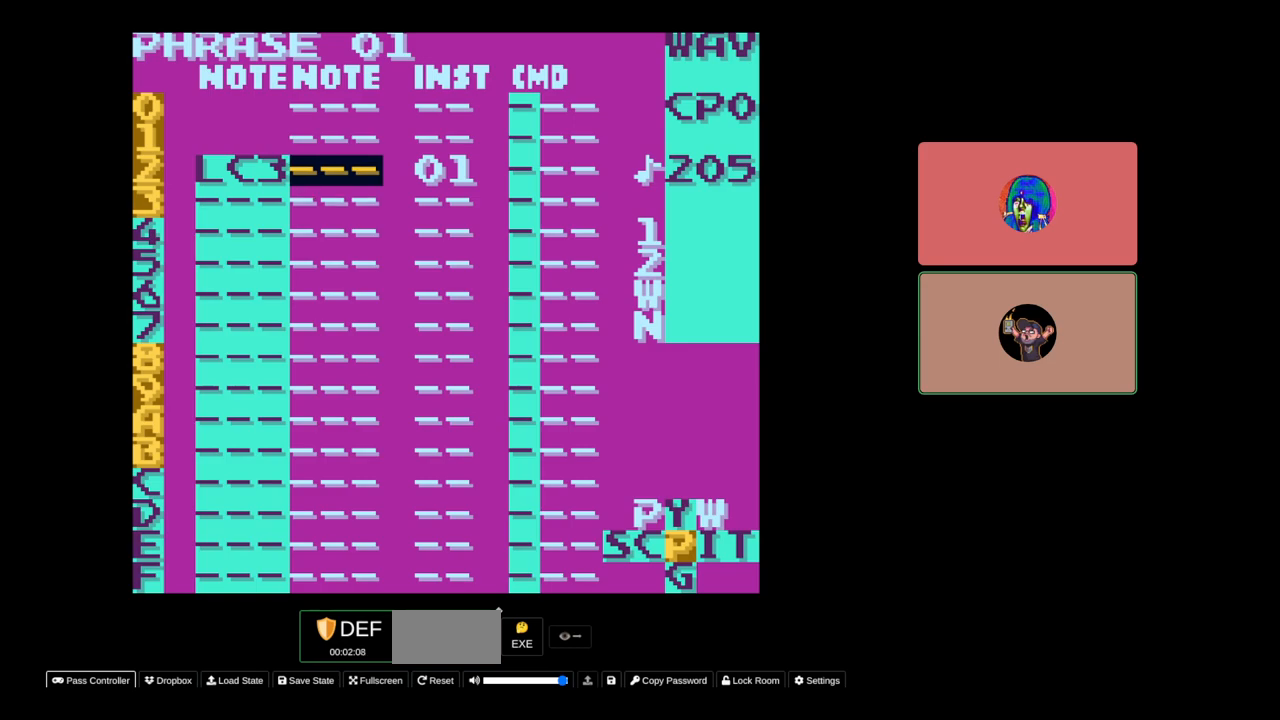
{"buttons": ["SELECT"], "events": [[117, "DPAD_LEFT", "up"]]}
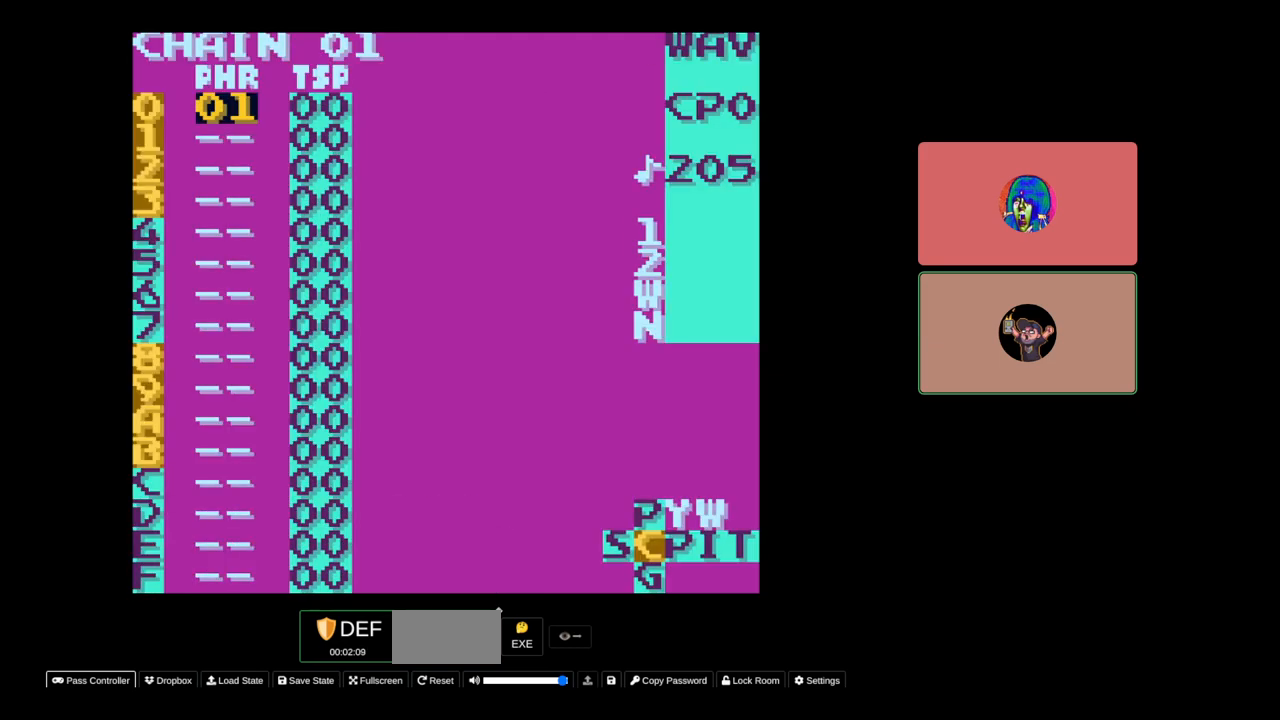
{"buttons": [], "events": [[67, "SELECT", "up"]]}
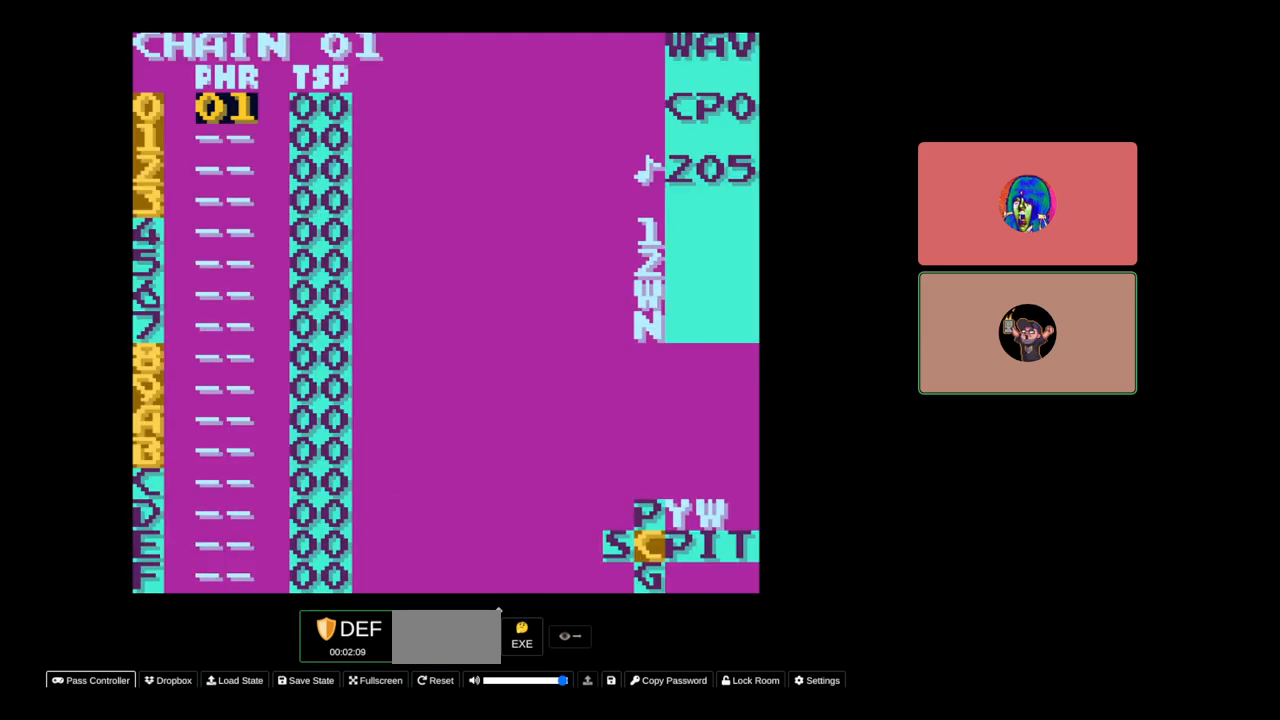
{"buttons": ["SELECT"], "events": [[50, "SELECT", "down"], [267, "DPAD_LEFT", "down"], [383, "DPAD_LEFT", "up"]]}
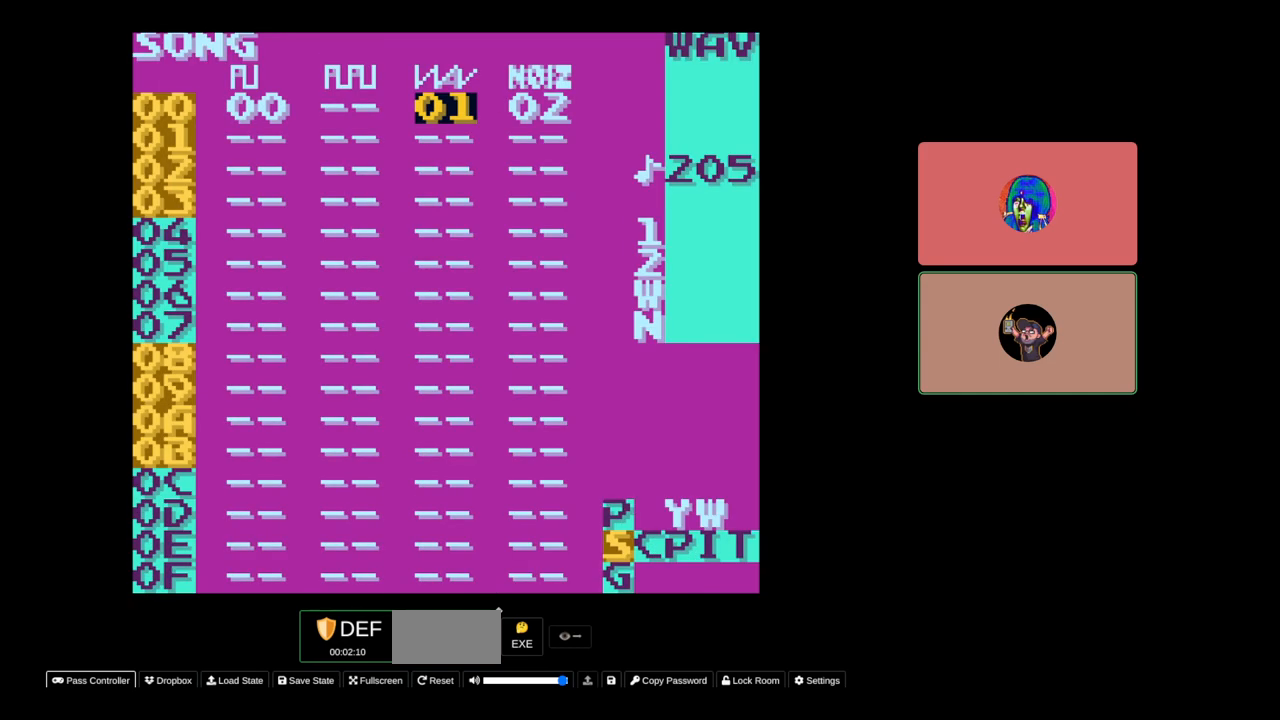
{"buttons": [], "events": [[100, "SELECT", "up"]]}
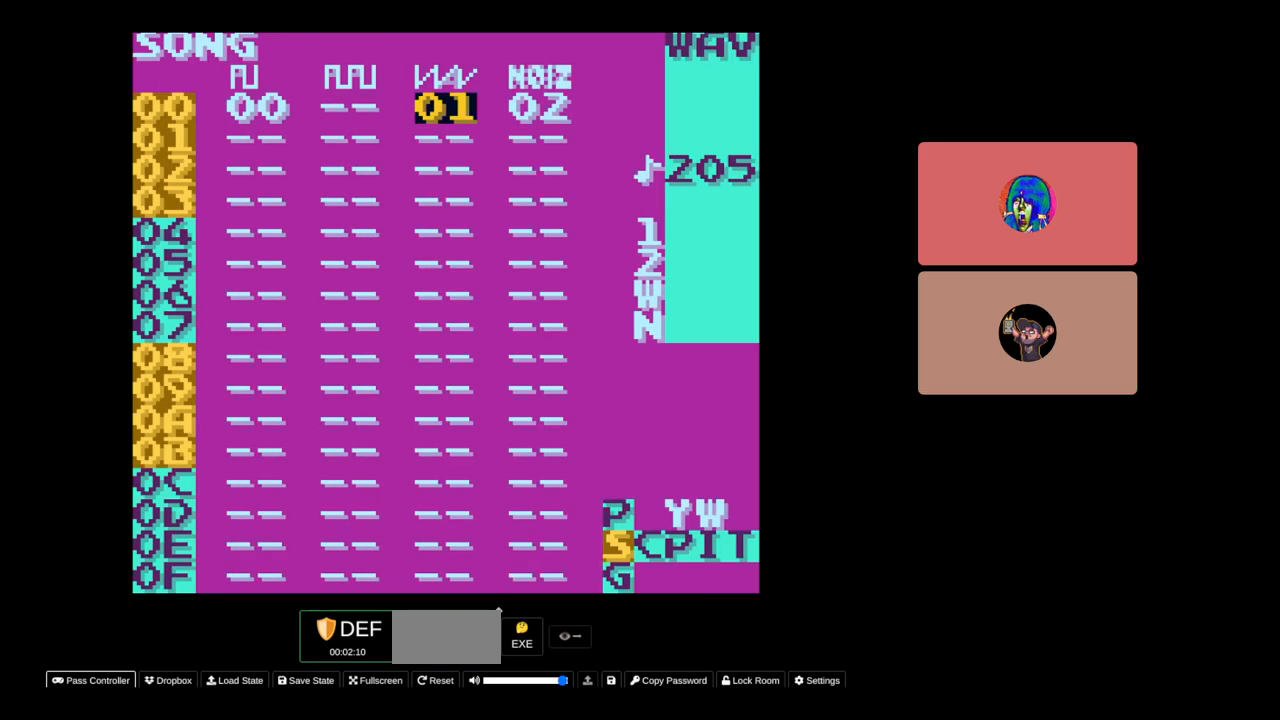
{"buttons": [], "events": []}
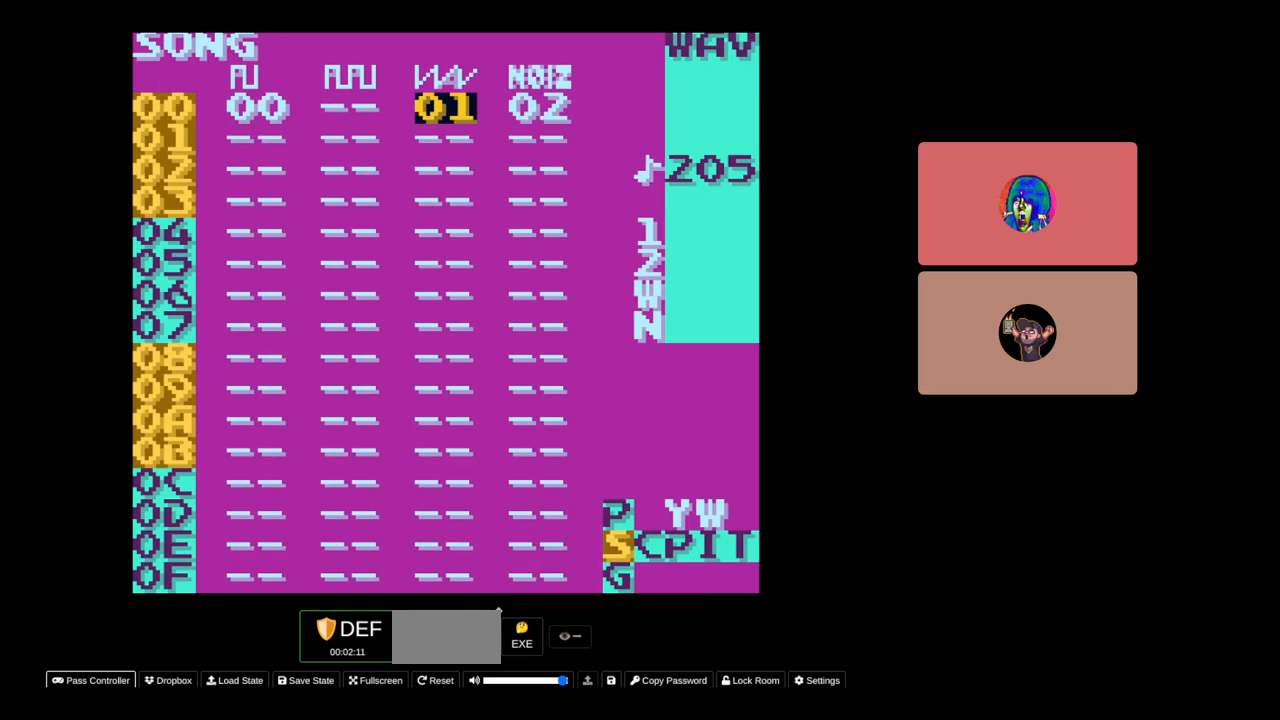
{"buttons": [], "events": []}
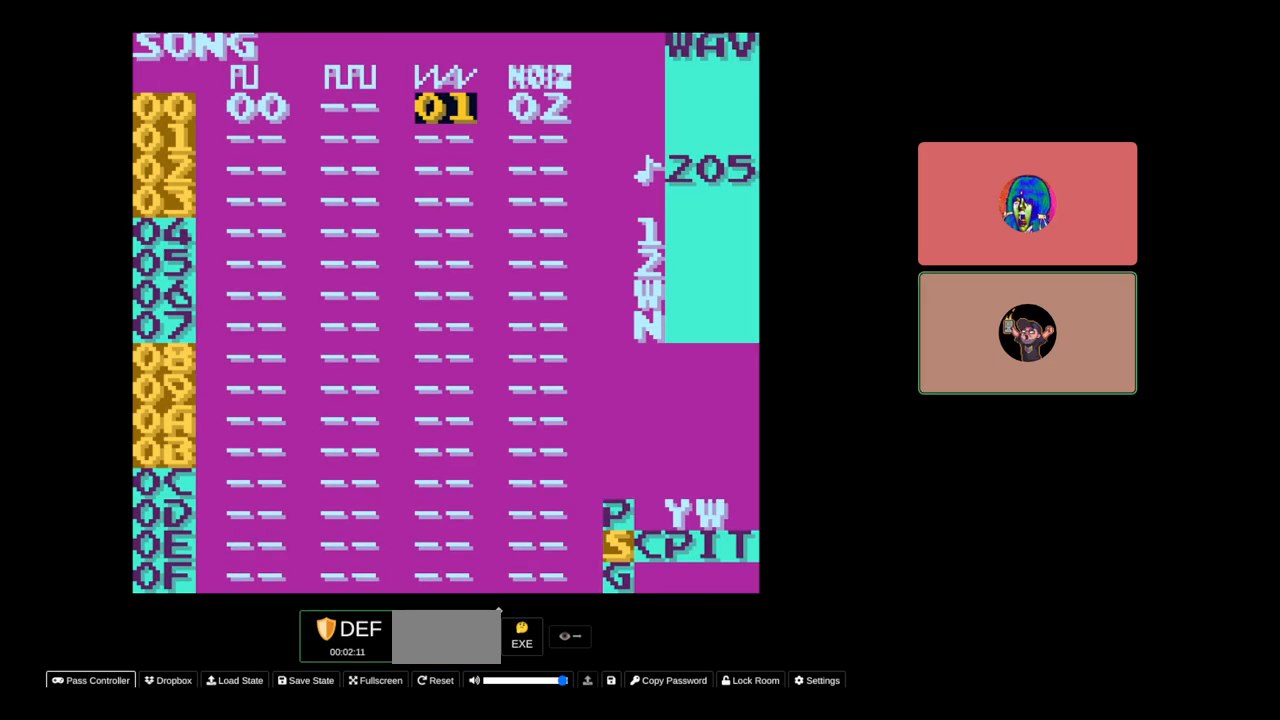
{"buttons": [], "events": []}
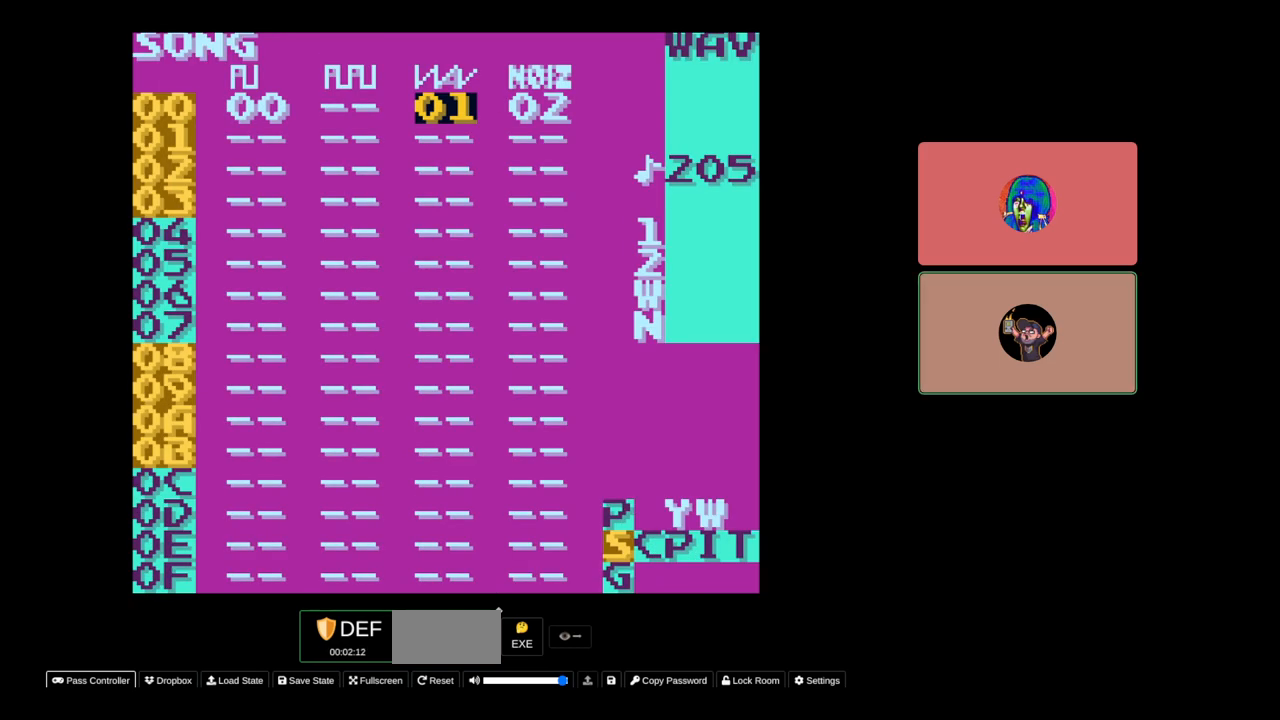
{"buttons": [], "events": []}
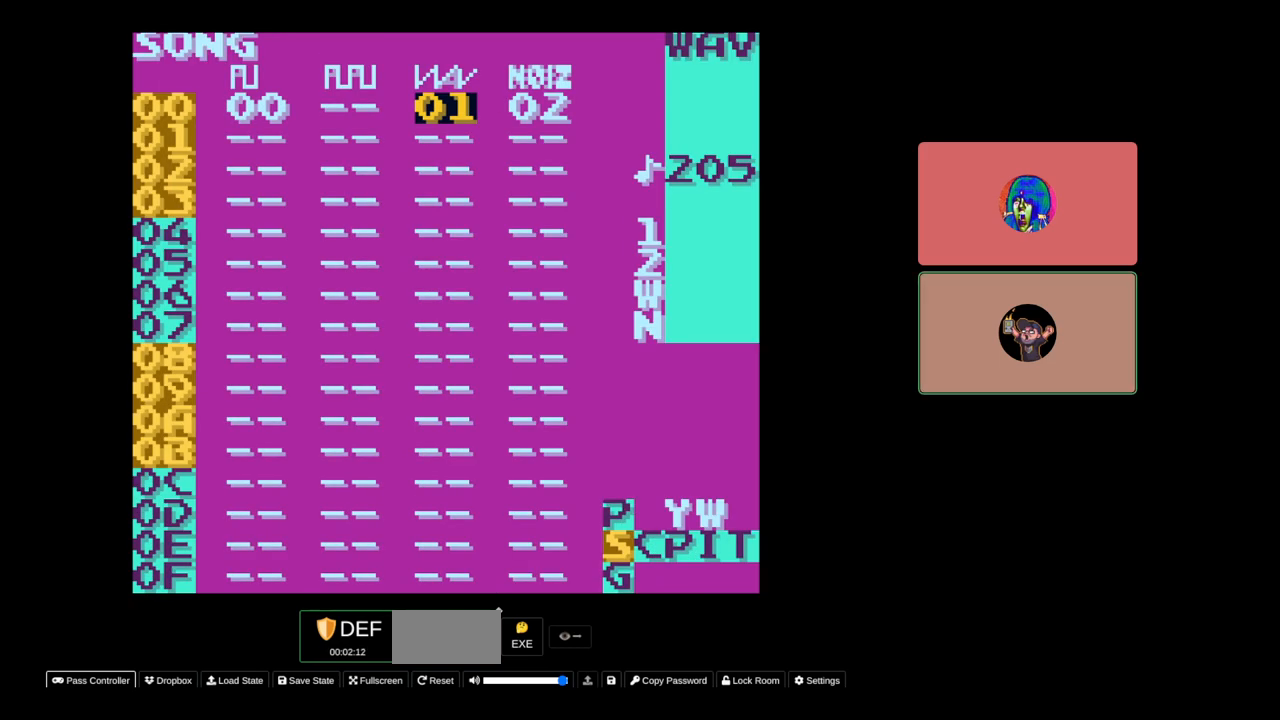
{"buttons": [], "events": []}
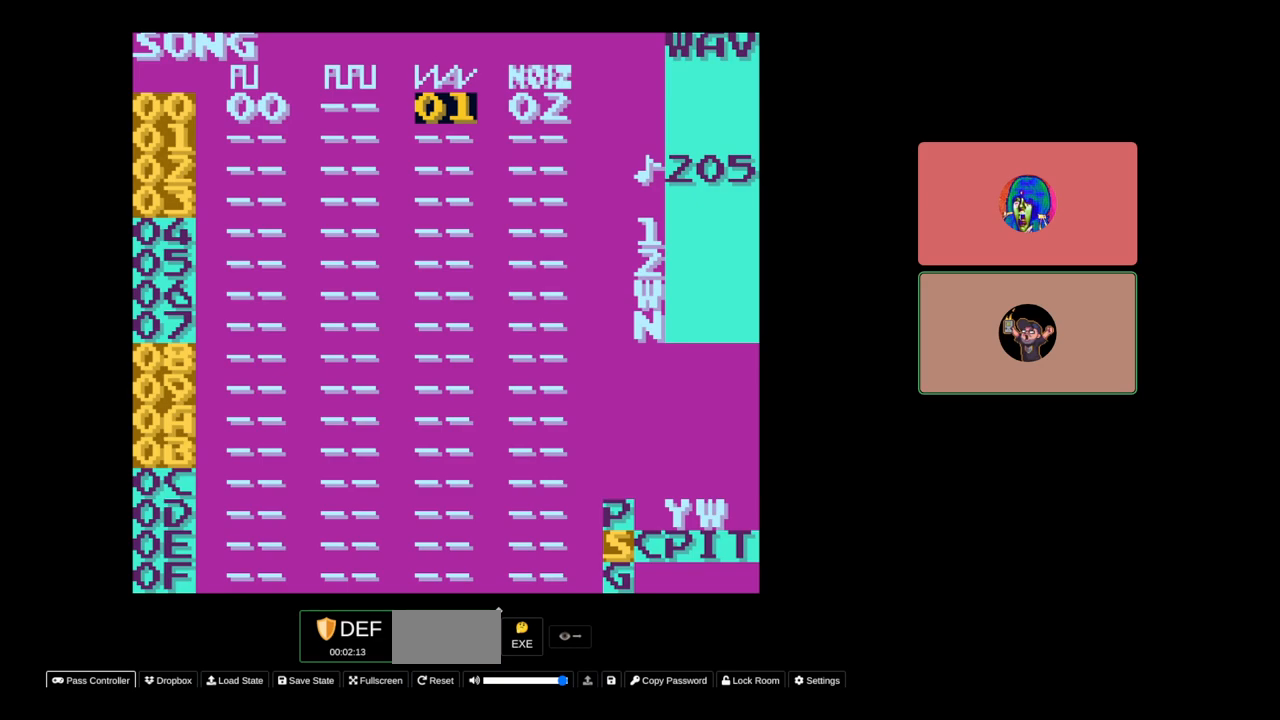
{"buttons": [], "events": []}
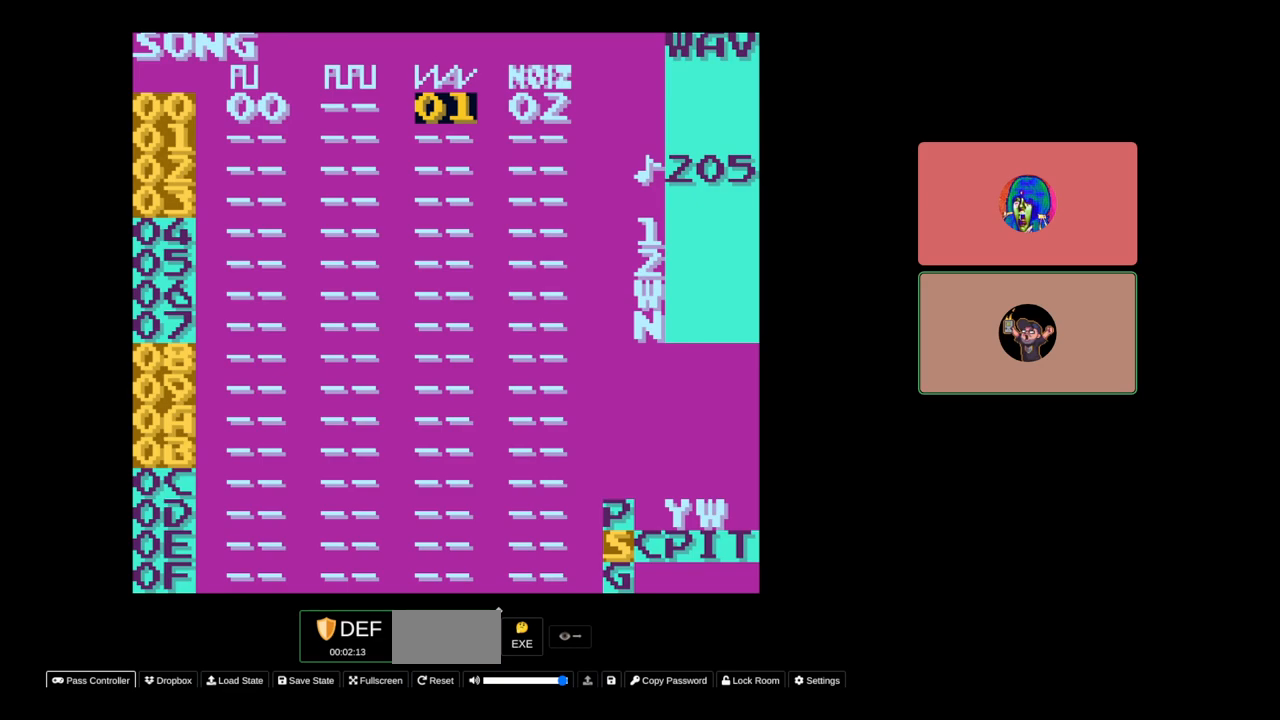
{"buttons": [], "events": []}
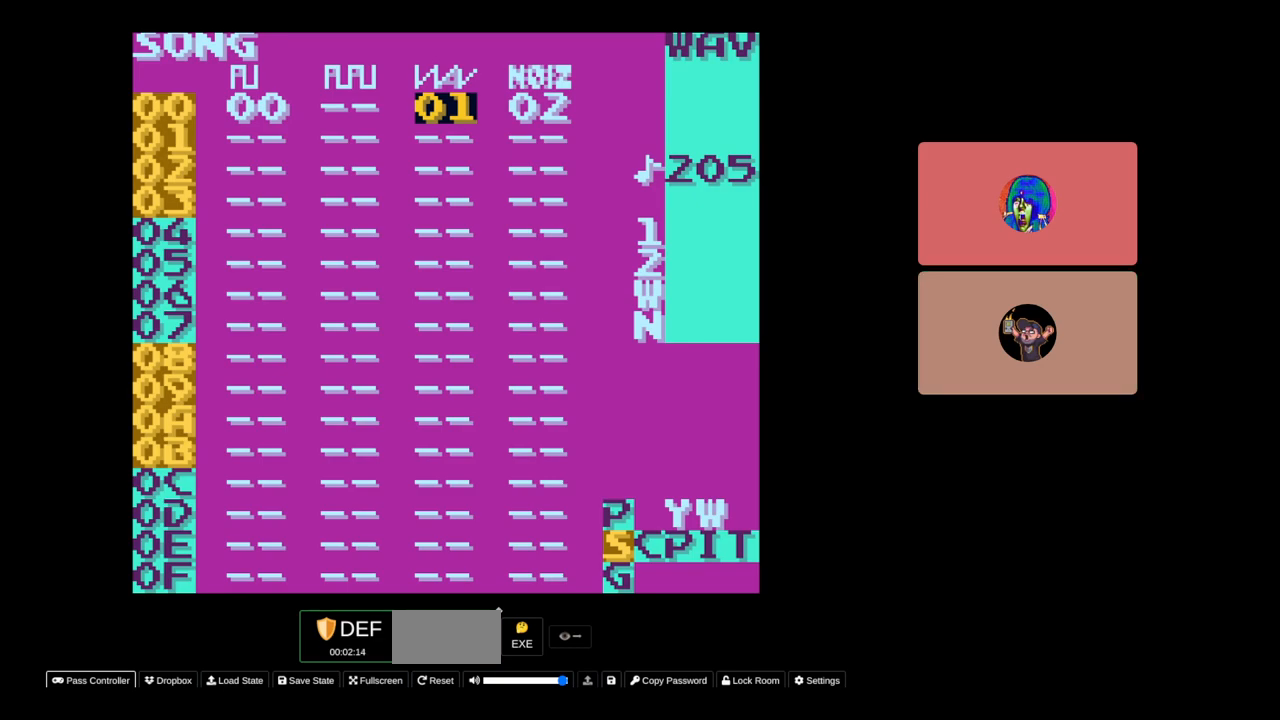
{"buttons": [], "events": []}
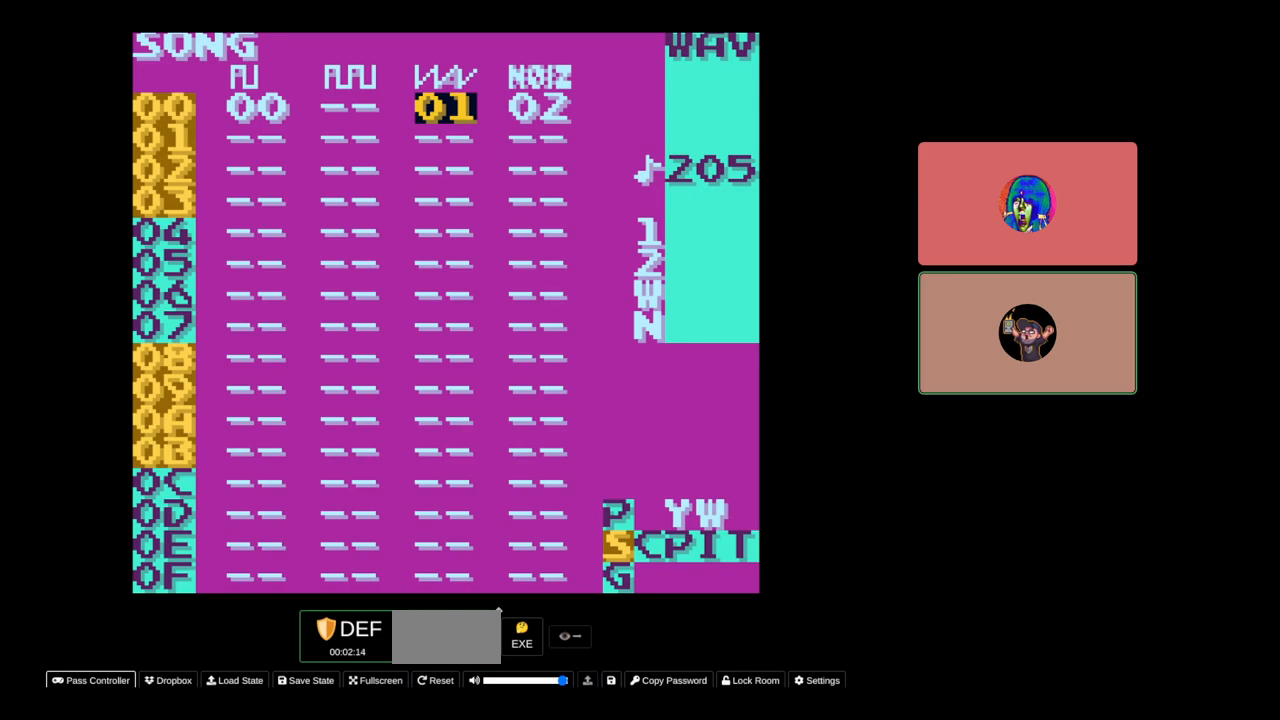
{"buttons": [], "events": []}
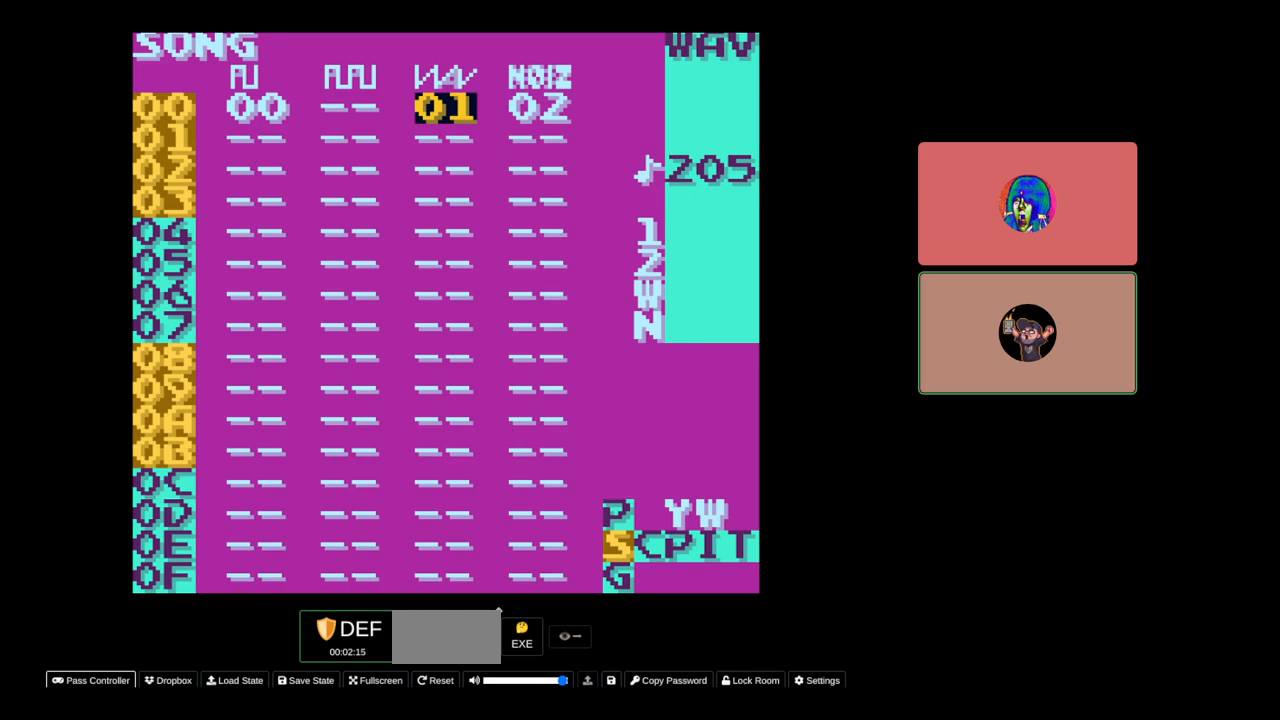
{"buttons": [], "events": []}
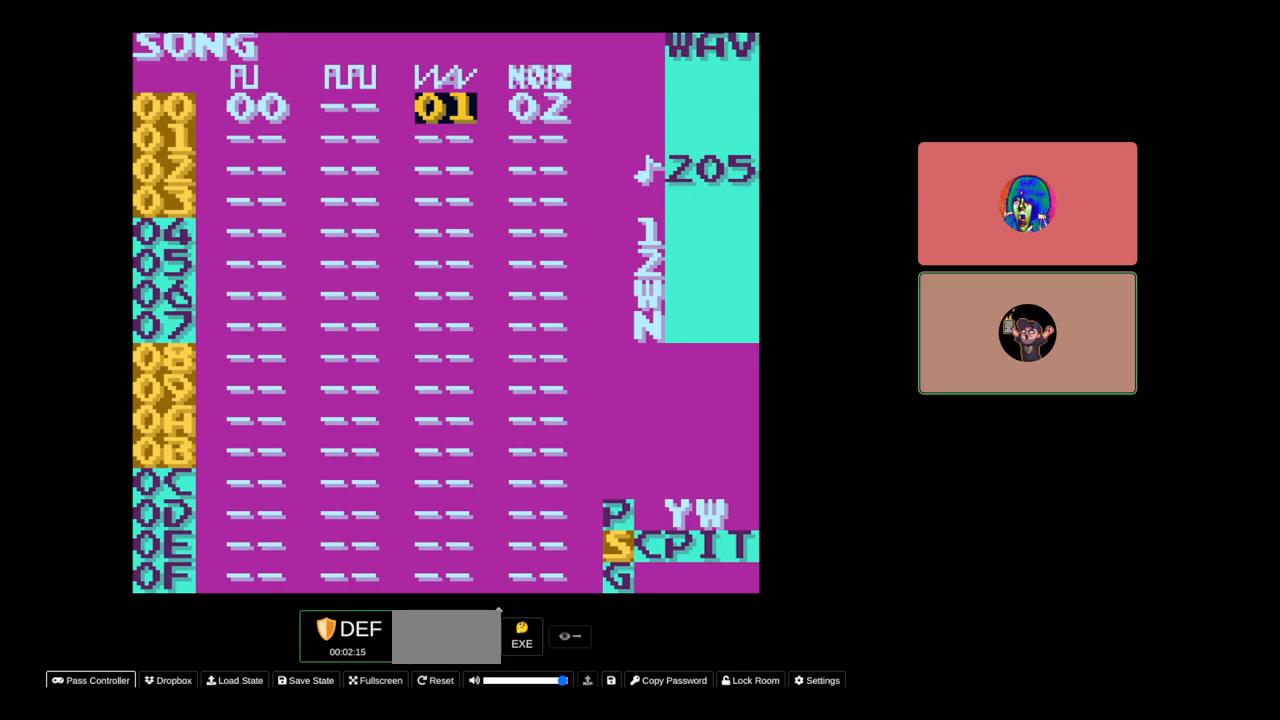
{"buttons": ["SELECT"], "events": [[317, "SELECT", "down"]]}
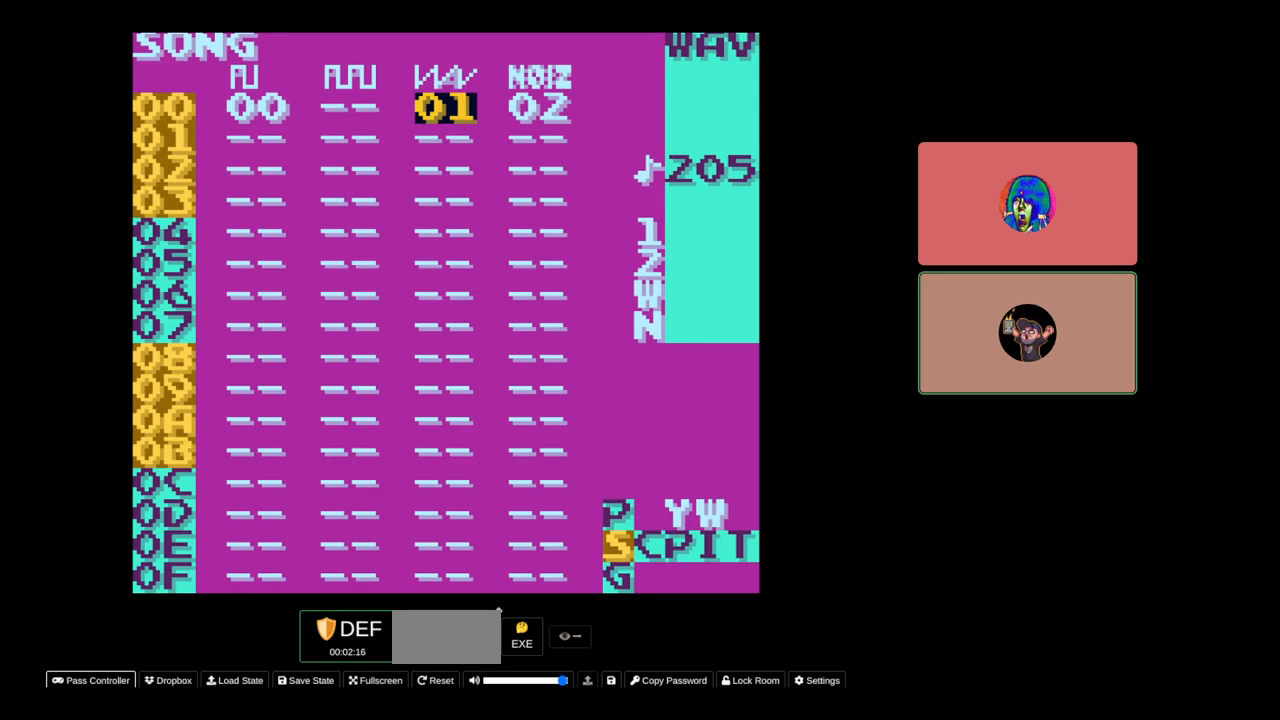
{"buttons": ["DPAD_RIGHT", "SELECT"], "events": [[50, "DPAD_RIGHT", "down"], [167, "DPAD_RIGHT", "up"], [400, "DPAD_RIGHT", "down"]]}
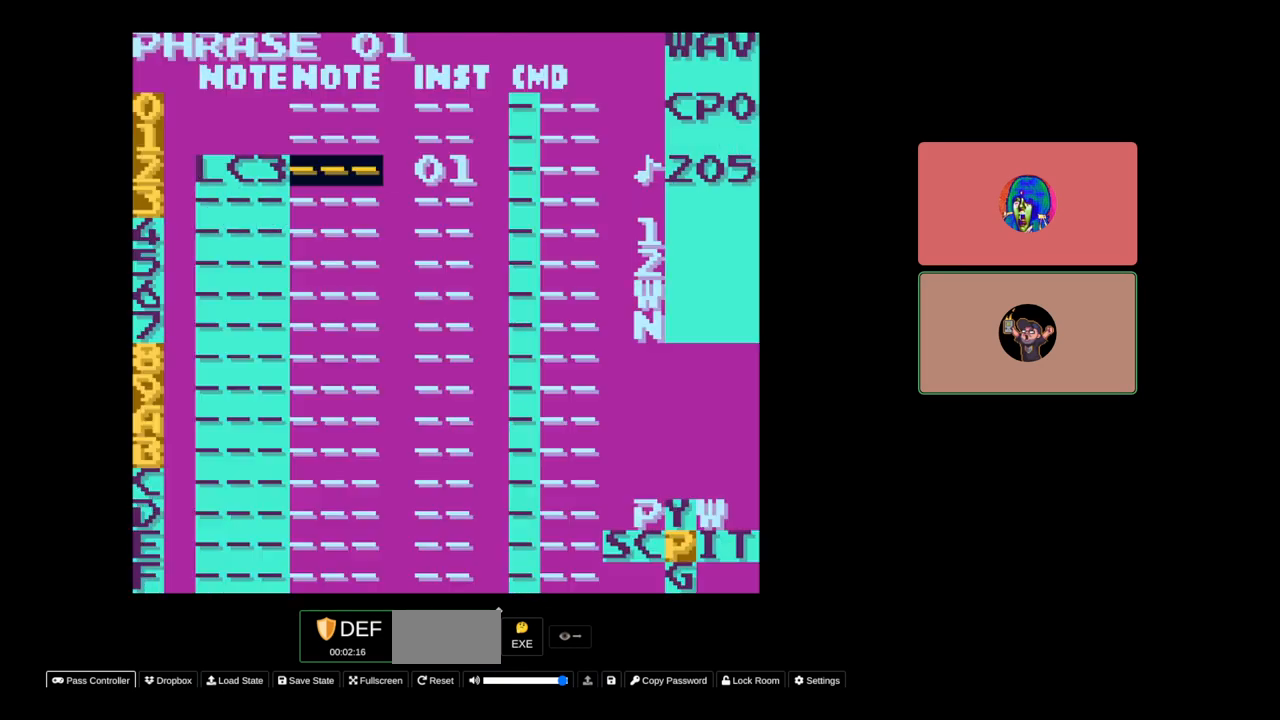
{"buttons": [], "events": [[50, "DPAD_RIGHT", "up"], [250, "SELECT", "up"]]}
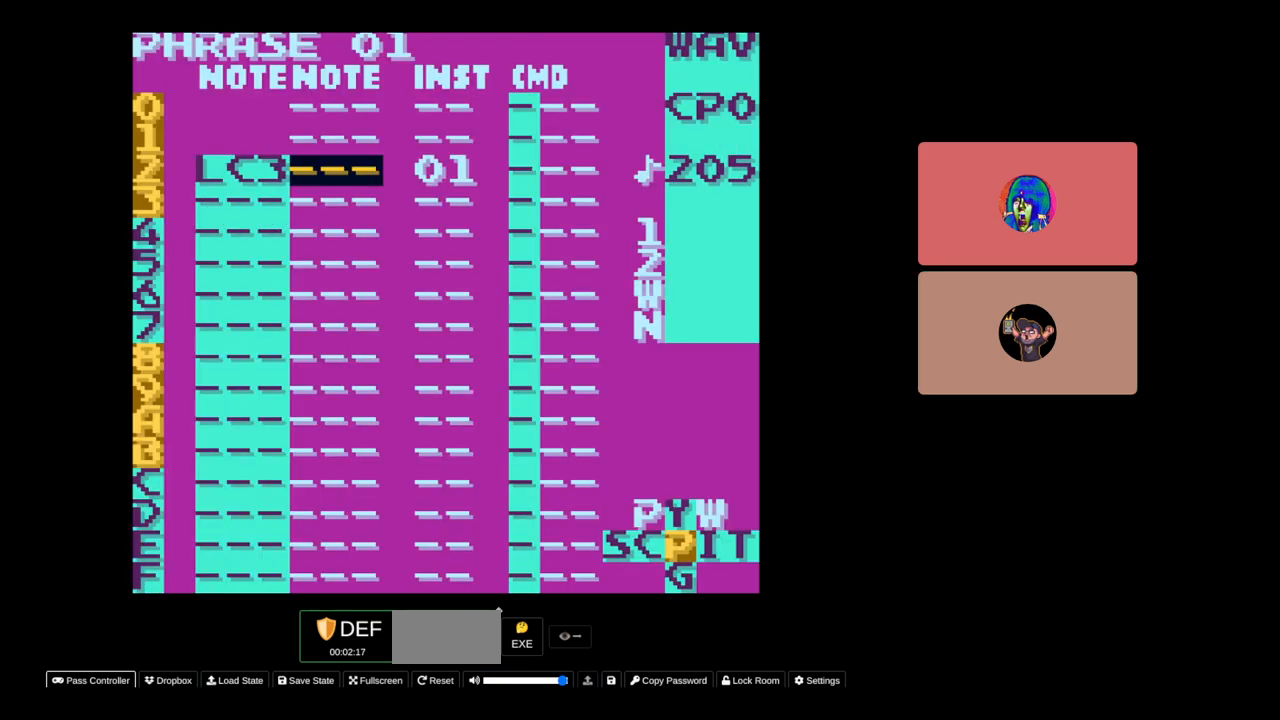
{"buttons": ["A"], "events": [[167, "DPAD_LEFT", "down"], [267, "DPAD_LEFT", "up"], [450, "A", "down"]]}
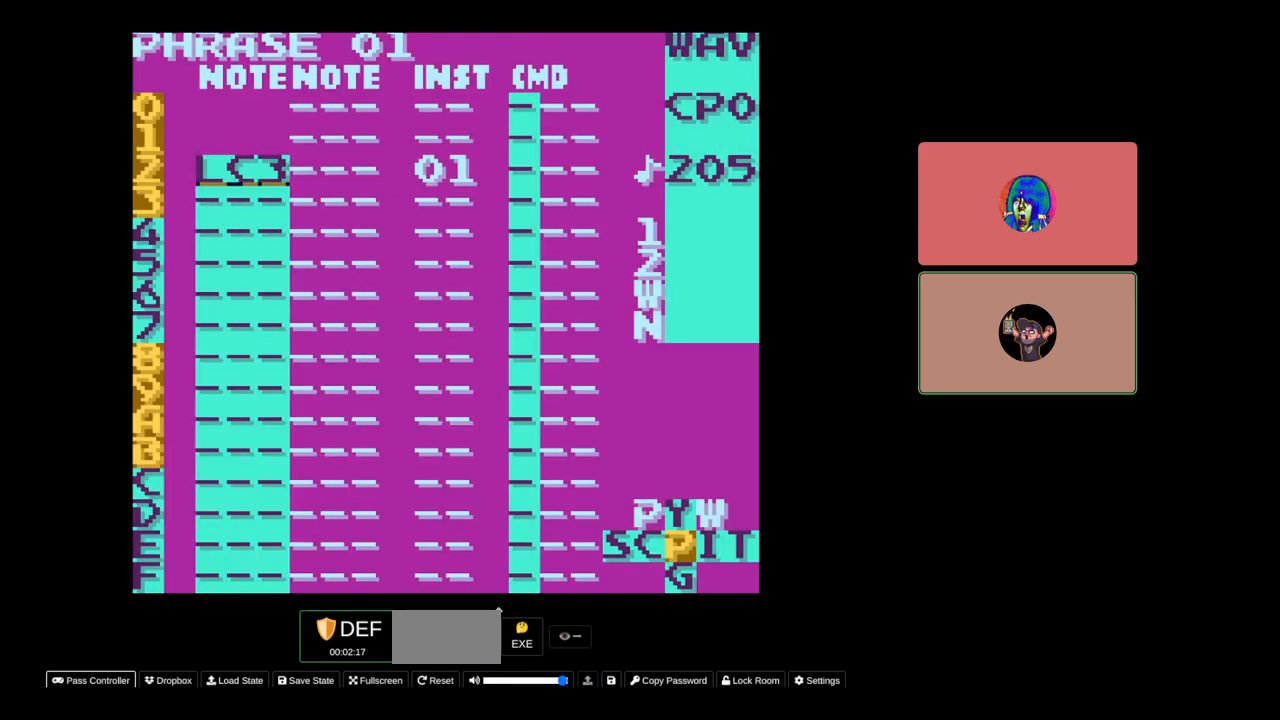
{"buttons": ["A"], "events": []}
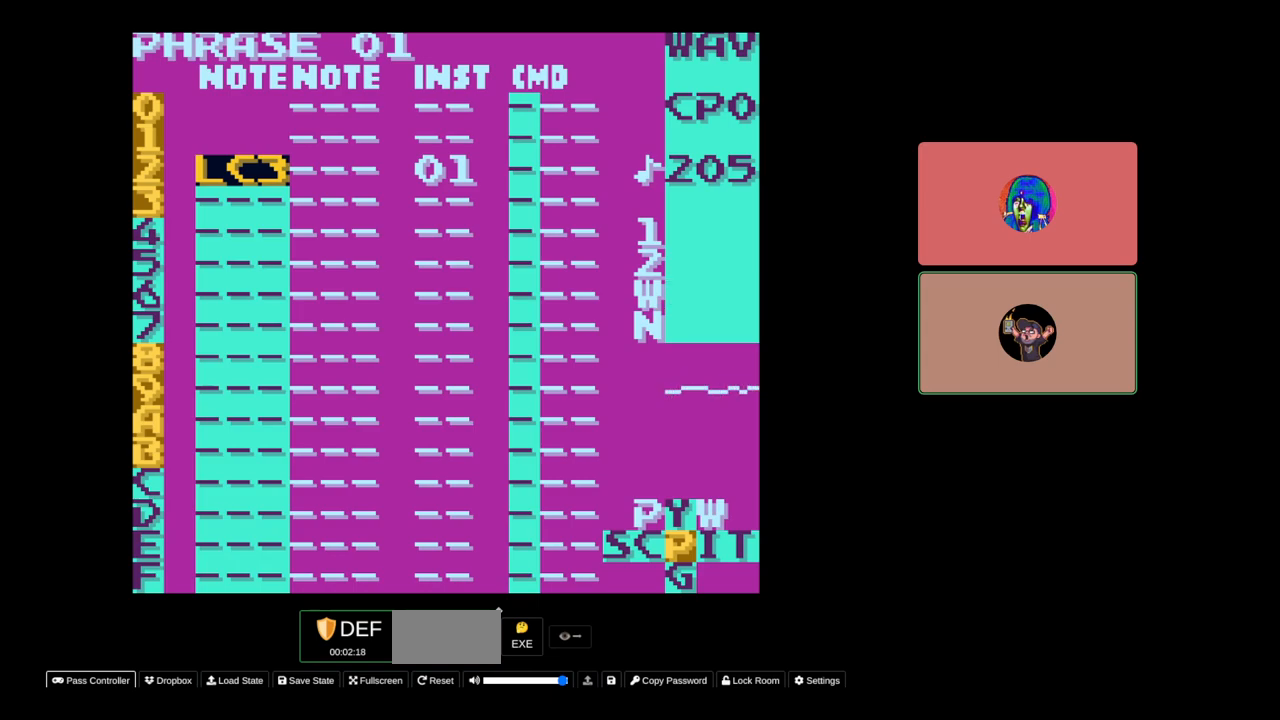
{"buttons": ["A"], "events": []}
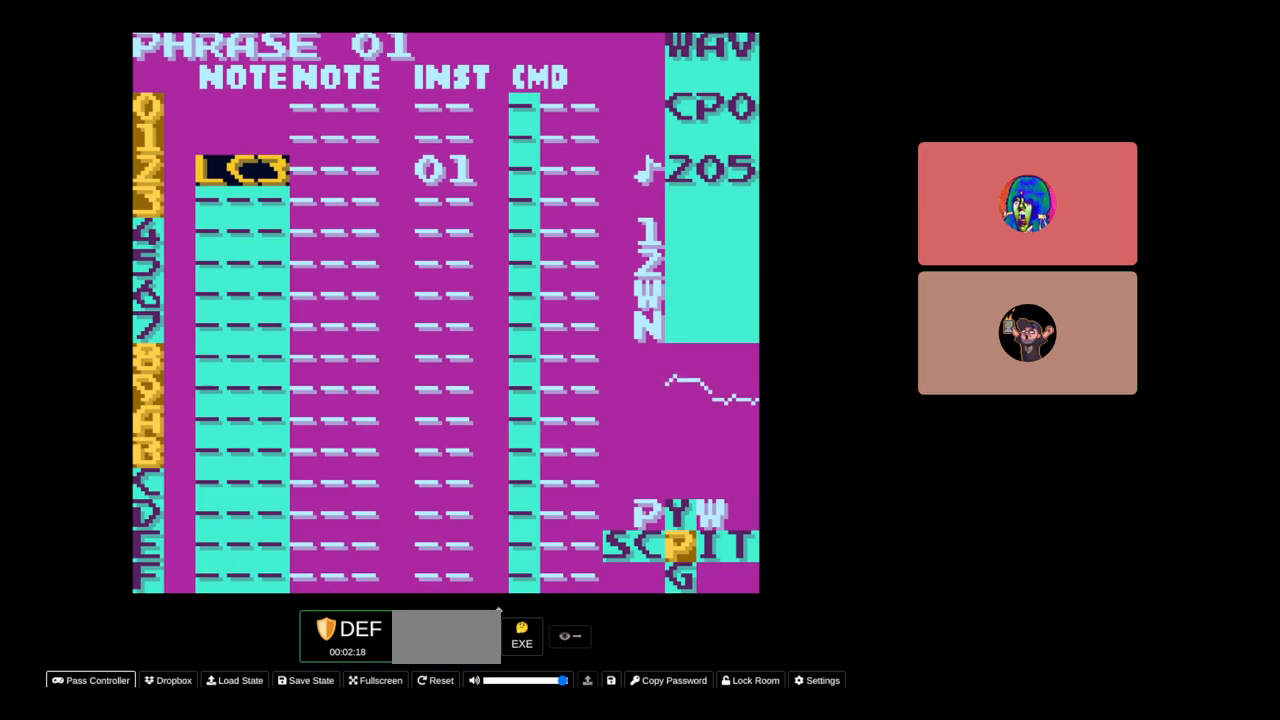
{"buttons": ["A"], "events": []}
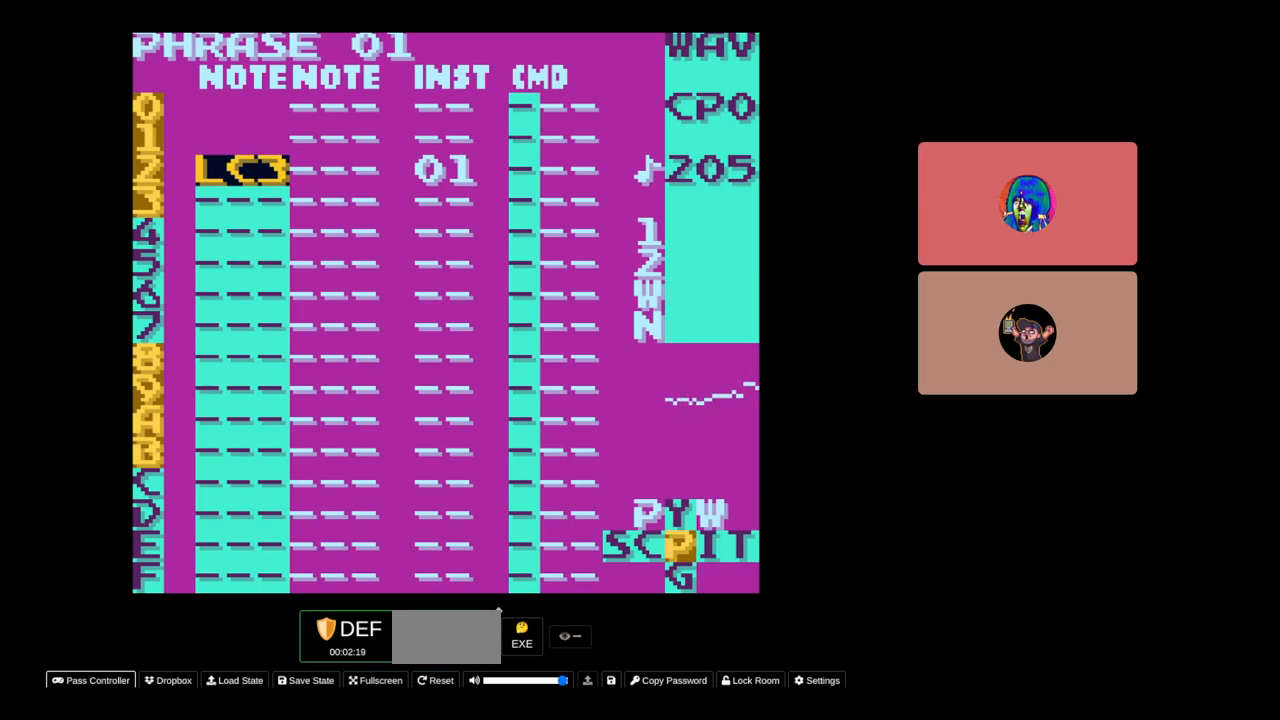
{"buttons": [], "events": [[333, "A", "up"], [333, "SELECT", "down"], [383, "SELECT", "up"]]}
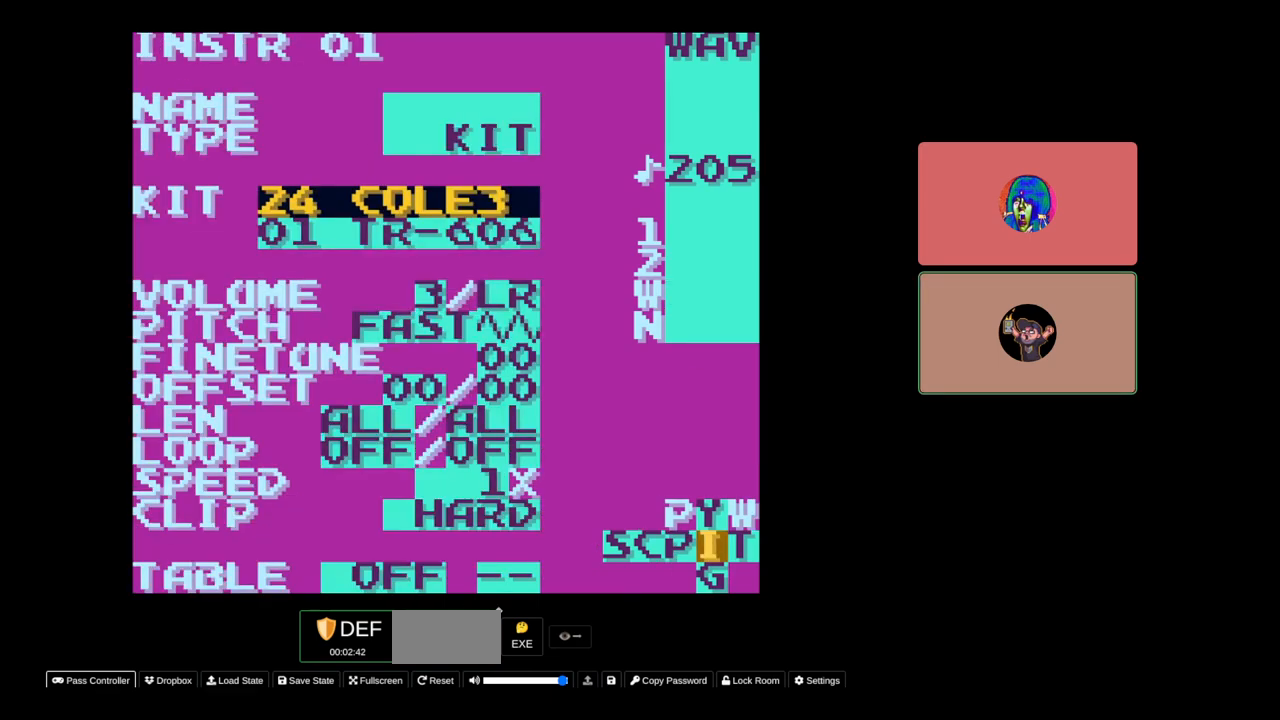
{"buttons": [], "events": []}
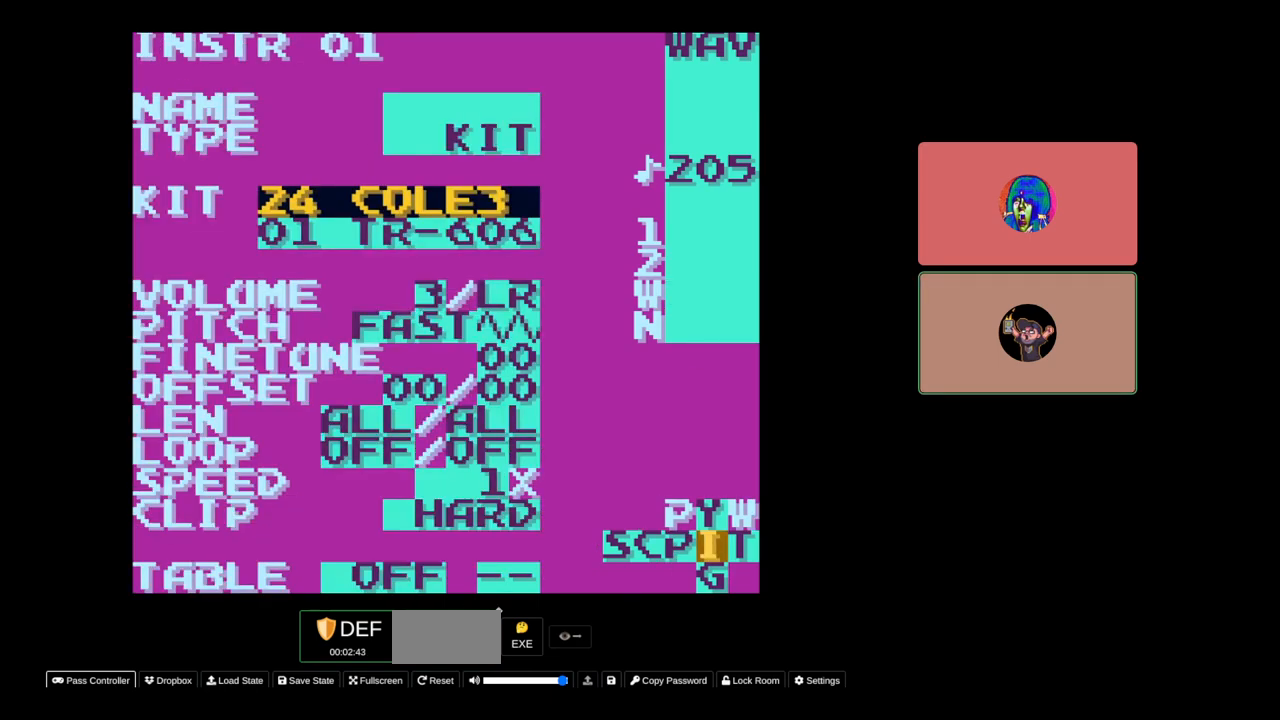
{"buttons": ["SELECT"], "events": [[433, "SELECT", "down"]]}
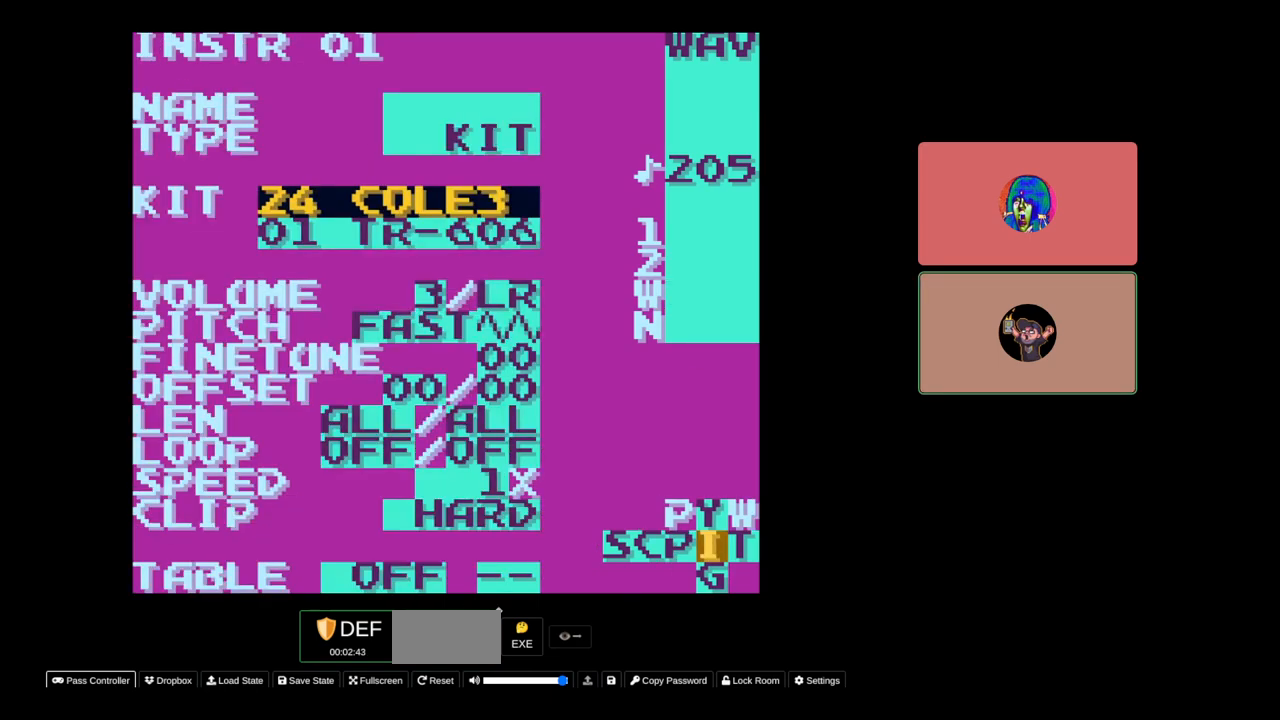
{"buttons": ["SELECT"], "events": [[67, "DPAD_LEFT", "down"], [183, "DPAD_LEFT", "up"]]}